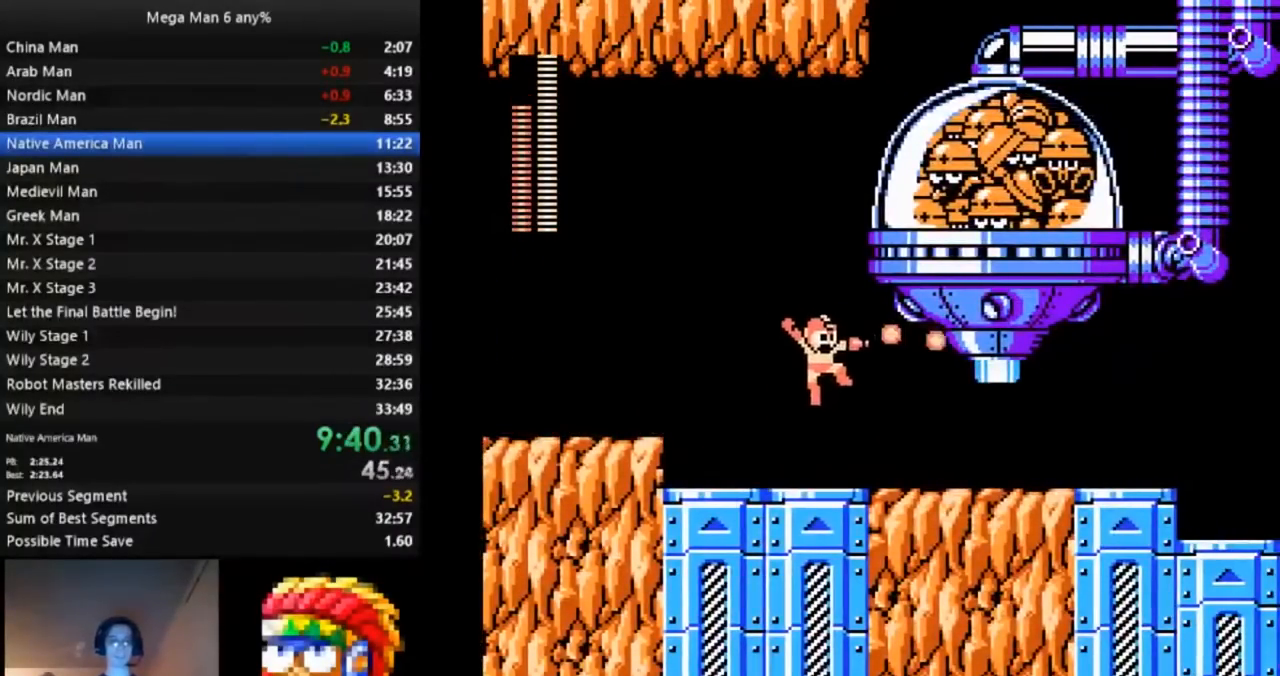
Gameplay with a controller (Nintendo layout); each line is a JSON object with the inputs held at the frame after it (dt_ms = milliseconds from this image to that frame). "events" lists button and stick changes between this image and that frame as [ms after this image, input, new state], when the widget could be followed in between. Not read: L3 R3 START.
{"dt_ms": 1000, "buttons": ["A", "DPAD_DOWN", "DPAD_RIGHT"]}
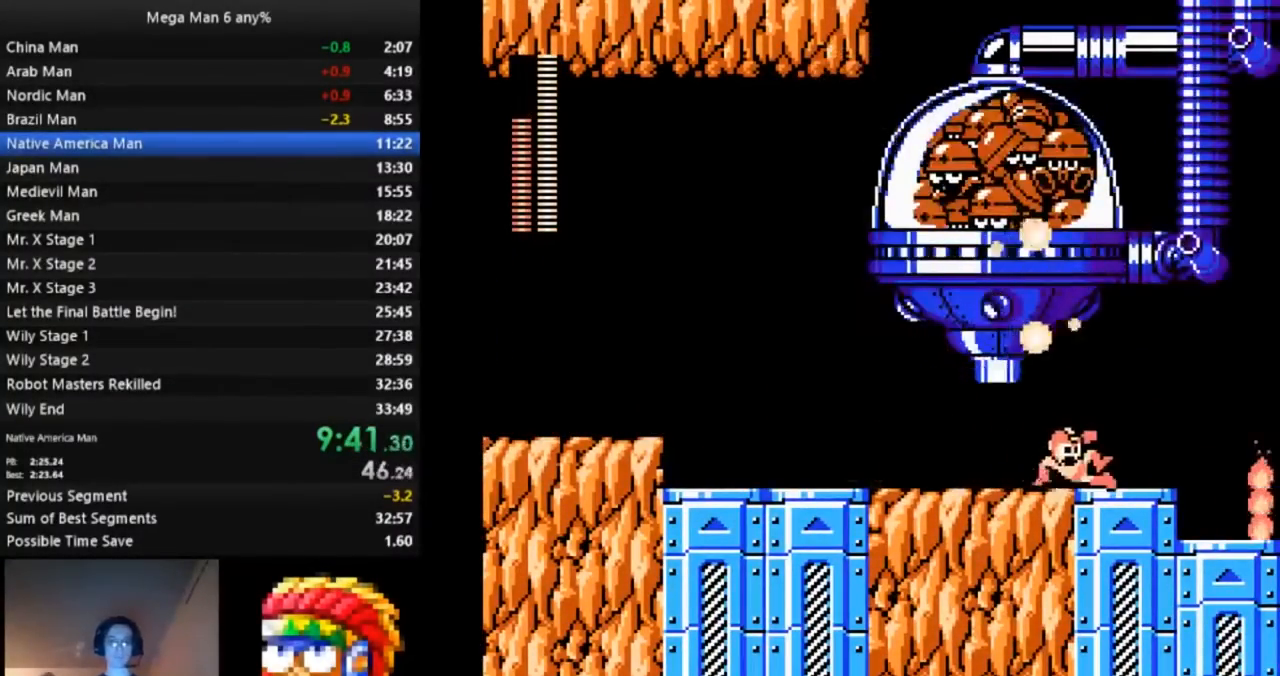
{"dt_ms": 500, "buttons": ["DPAD_DOWN", "DPAD_RIGHT"], "events": [[150, "A", "up"]]}
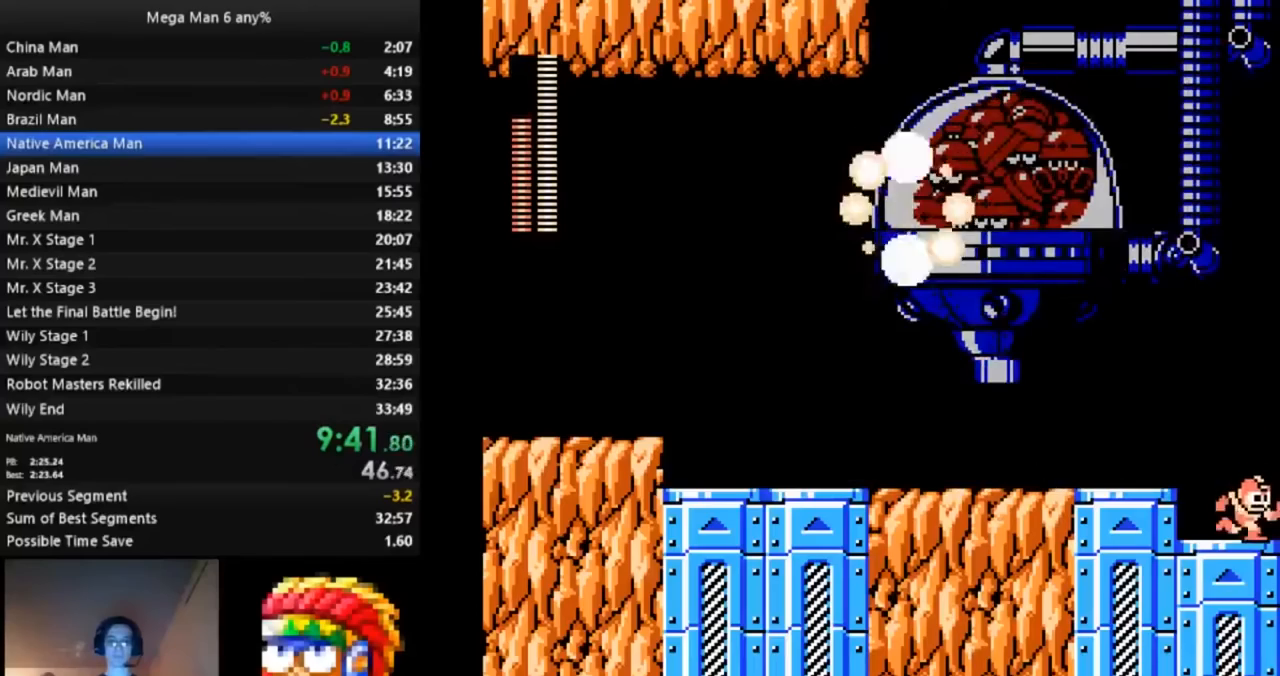
{"dt_ms": 500, "buttons": ["DPAD_DOWN", "DPAD_RIGHT"], "events": []}
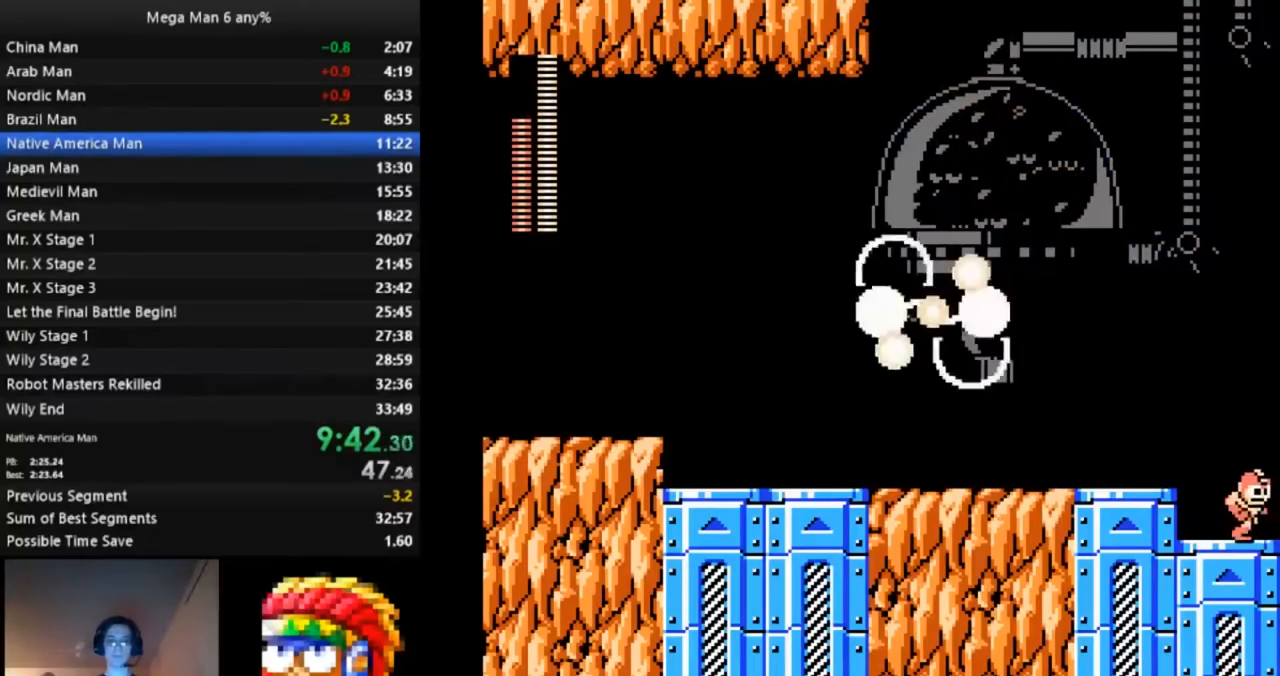
{"dt_ms": 500, "buttons": ["A", "DPAD_DOWN", "DPAD_RIGHT"], "events": [[400, "A", "down"]]}
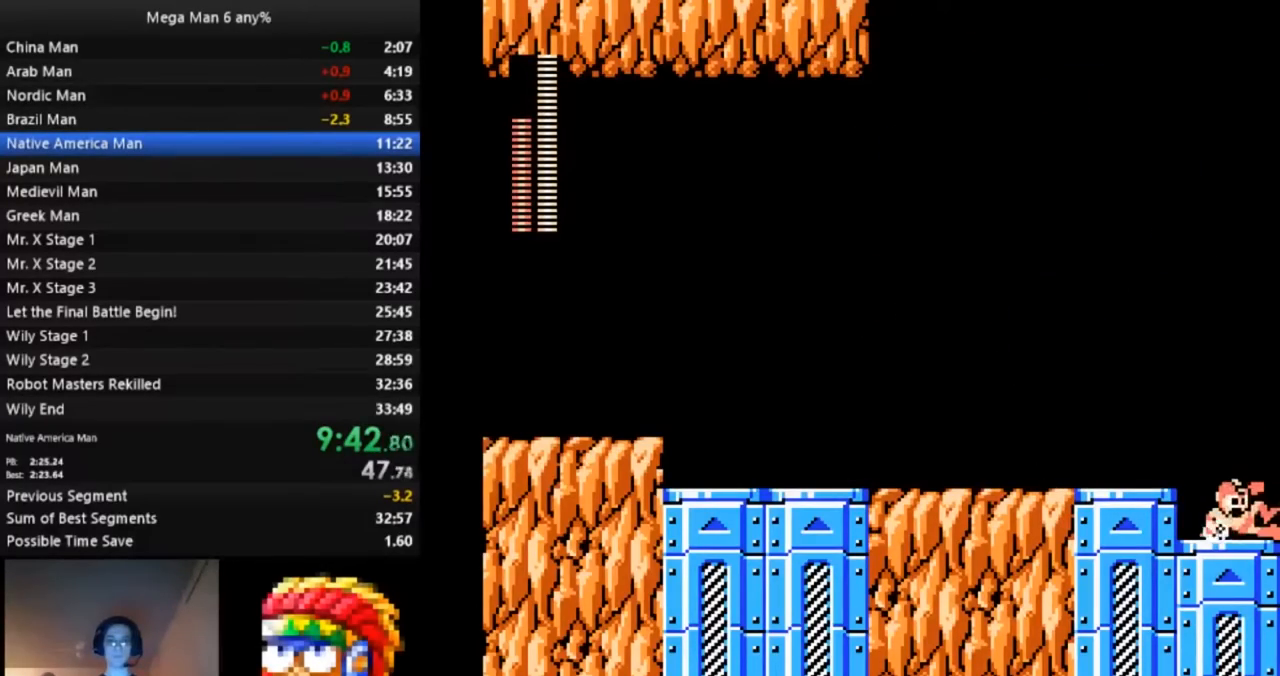
{"dt_ms": 500, "buttons": [], "events": [[33, "A", "up"], [50, "DPAD_DOWN", "up"], [67, "DPAD_RIGHT", "up"]]}
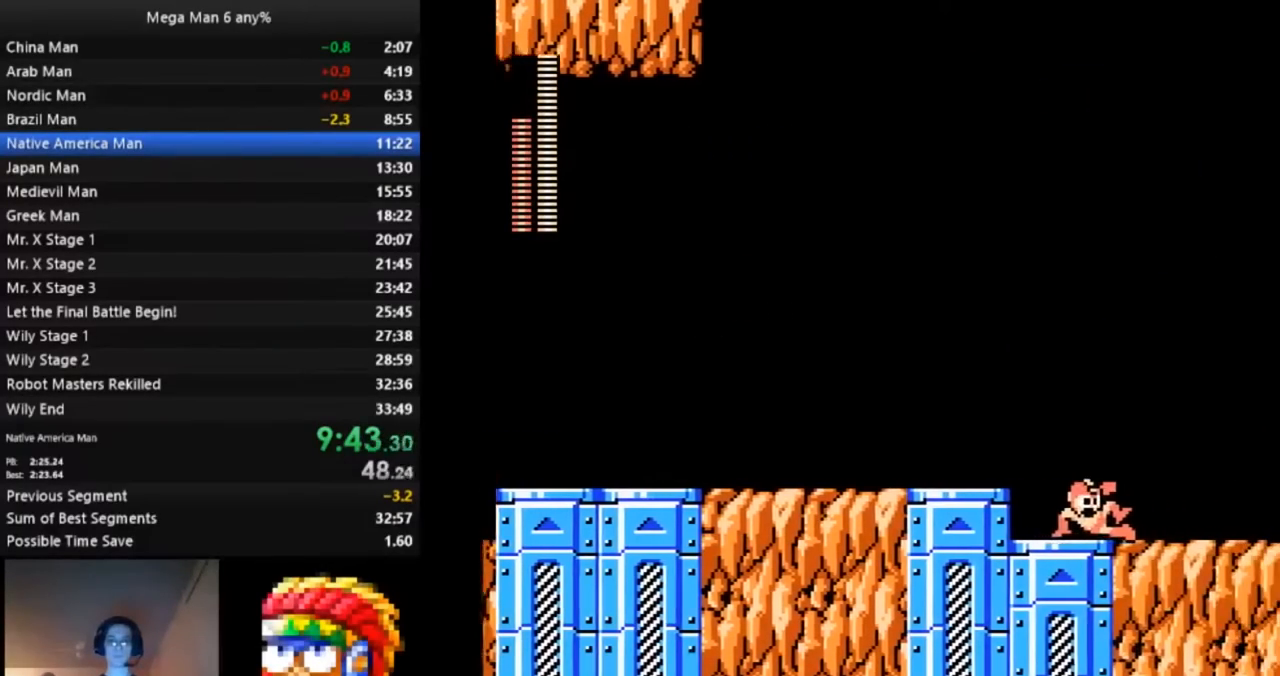
{"dt_ms": 500, "buttons": [], "events": []}
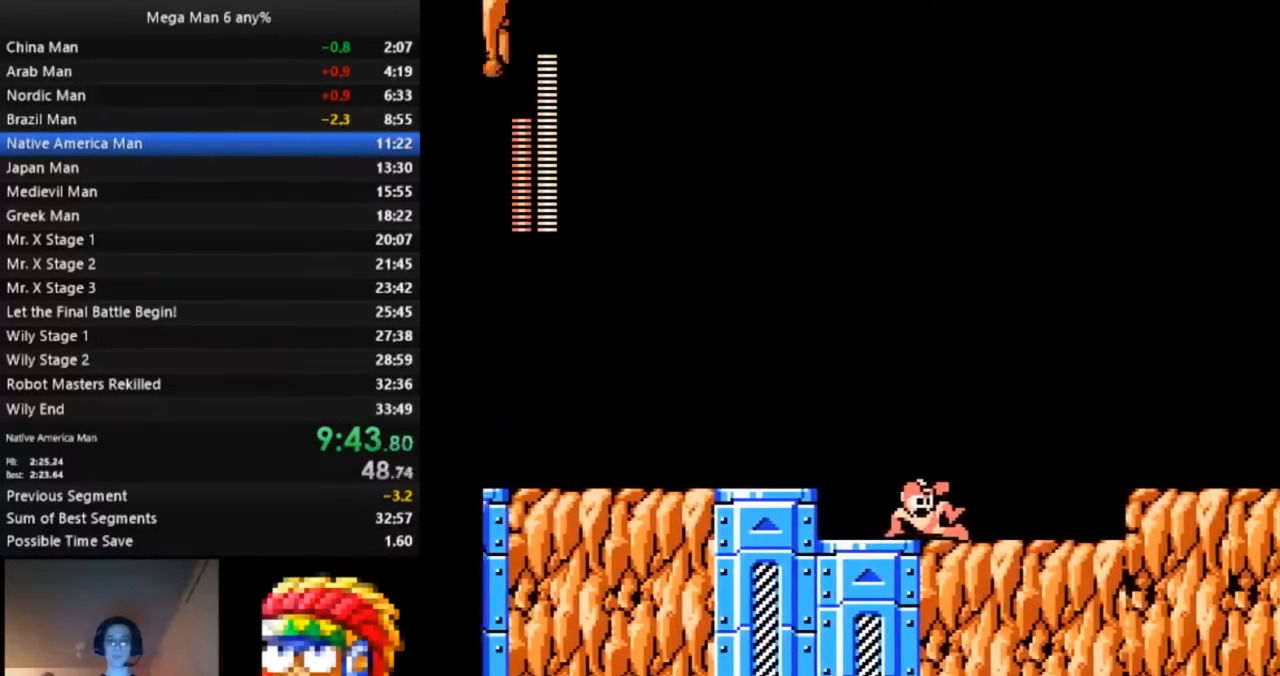
{"dt_ms": 500, "buttons": ["DPAD_RIGHT"], "events": [[283, "DPAD_RIGHT", "down"]]}
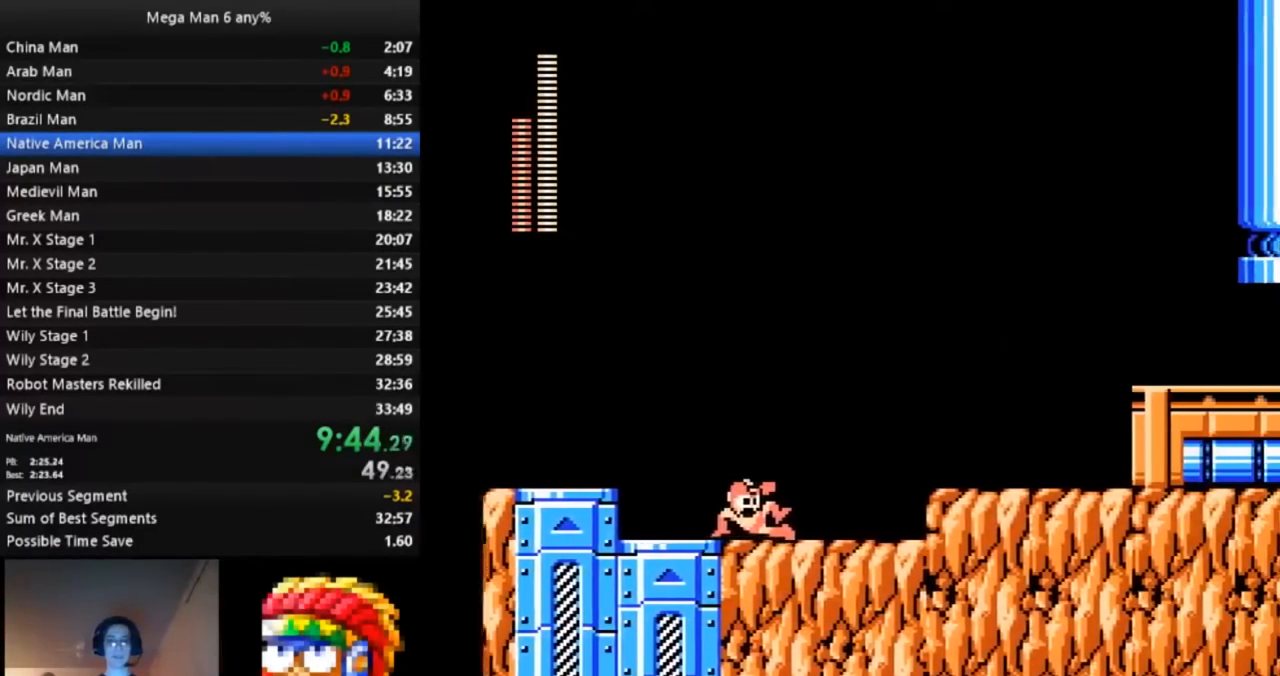
{"dt_ms": 500, "buttons": ["DPAD_RIGHT"], "events": []}
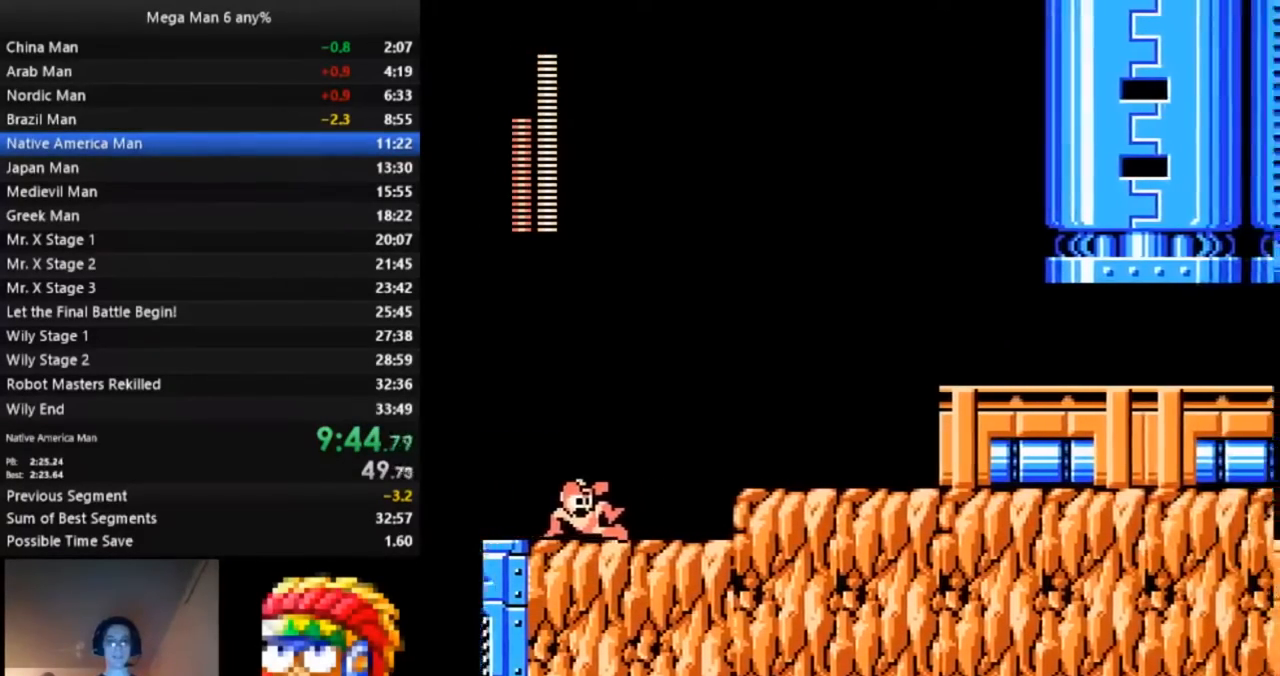
{"dt_ms": 500, "buttons": ["A", "DPAD_RIGHT"], "events": [[450, "A", "down"]]}
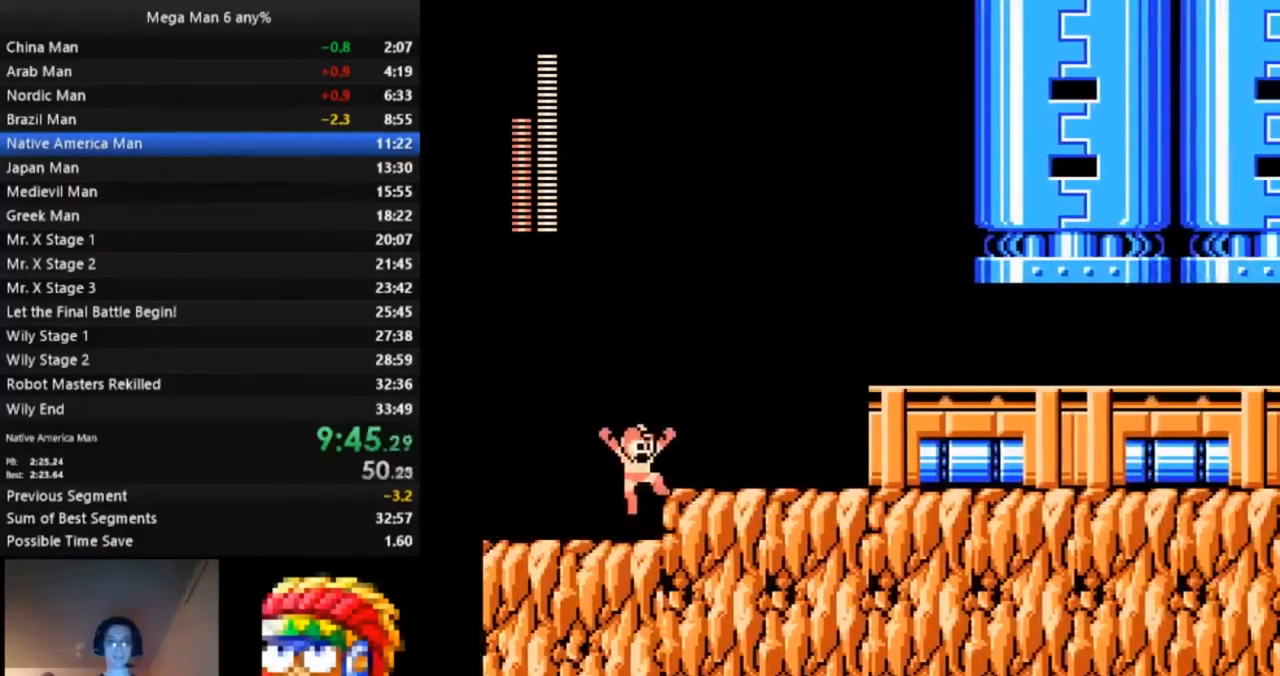
{"dt_ms": 500, "buttons": ["A", "DPAD_RIGHT"], "events": [[33, "A", "up"], [50, "DPAD_DOWN", "down"], [183, "A", "down"], [317, "DPAD_DOWN", "up"], [333, "A", "up"], [483, "A", "down"]]}
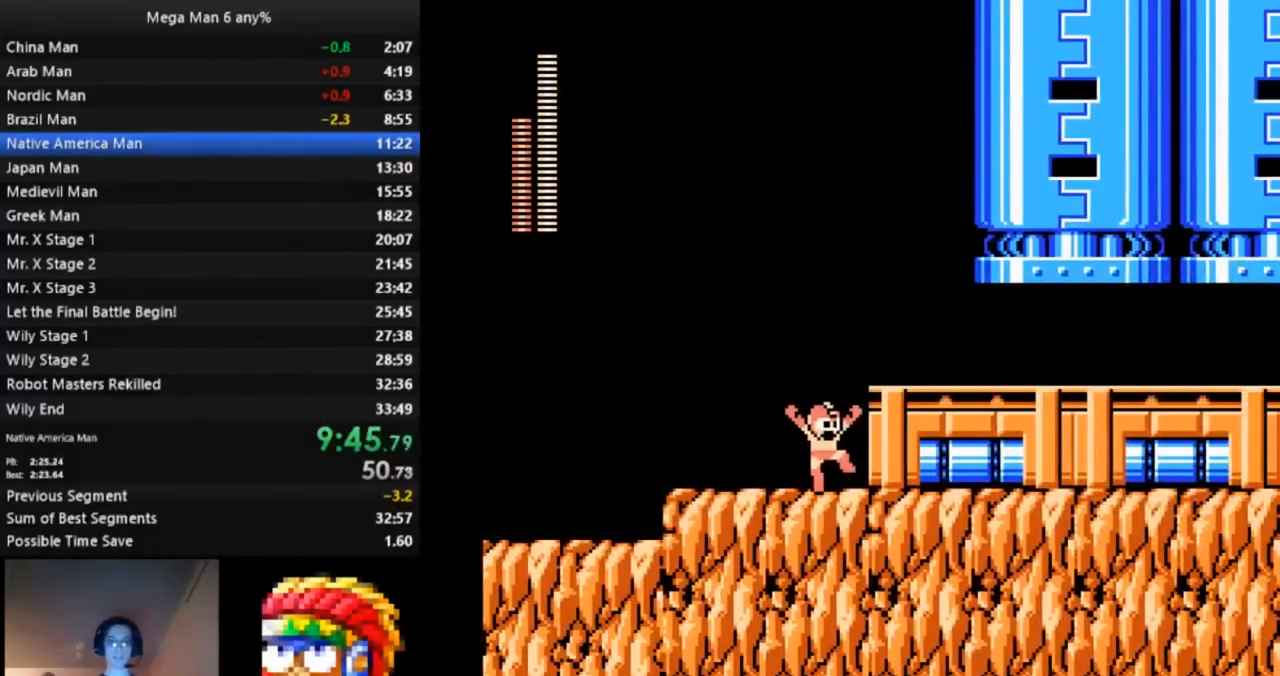
{"dt_ms": 500, "buttons": ["DPAD_DOWN", "DPAD_RIGHT"], "events": [[133, "A", "up"], [133, "DPAD_DOWN", "down"], [217, "A", "down"], [333, "A", "up"]]}
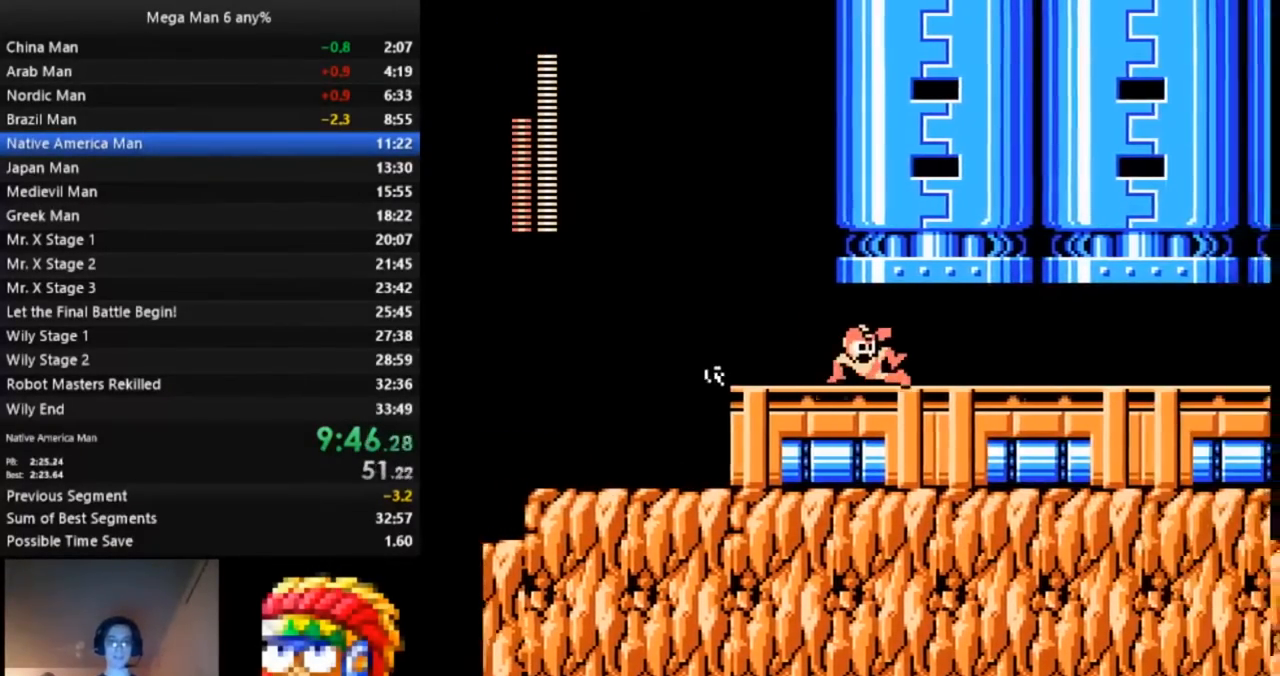
{"dt_ms": 500, "buttons": ["DPAD_RIGHT"], "events": [[183, "A", "down"], [250, "A", "up"], [283, "DPAD_DOWN", "up"]]}
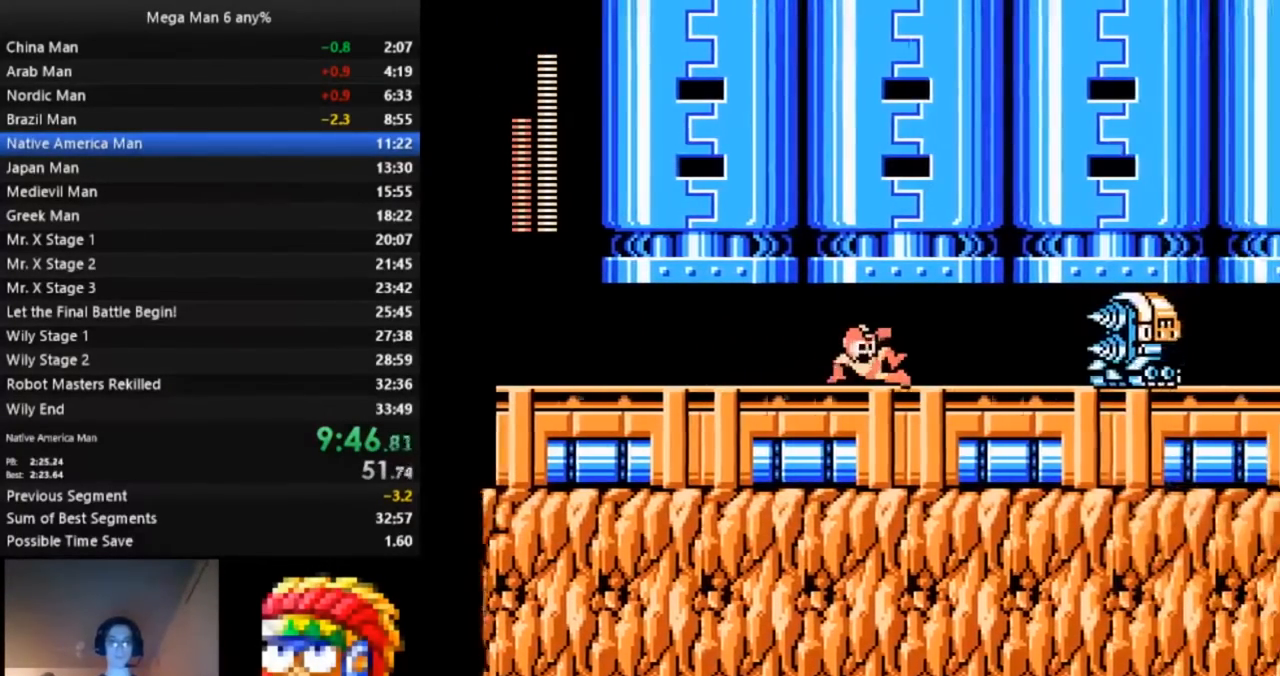
{"dt_ms": 500, "buttons": ["DPAD_DOWN", "DPAD_RIGHT"], "events": [[183, "DPAD_DOWN", "down"], [200, "B", "down"], [250, "A", "down"], [267, "B", "up"], [317, "A", "up"]]}
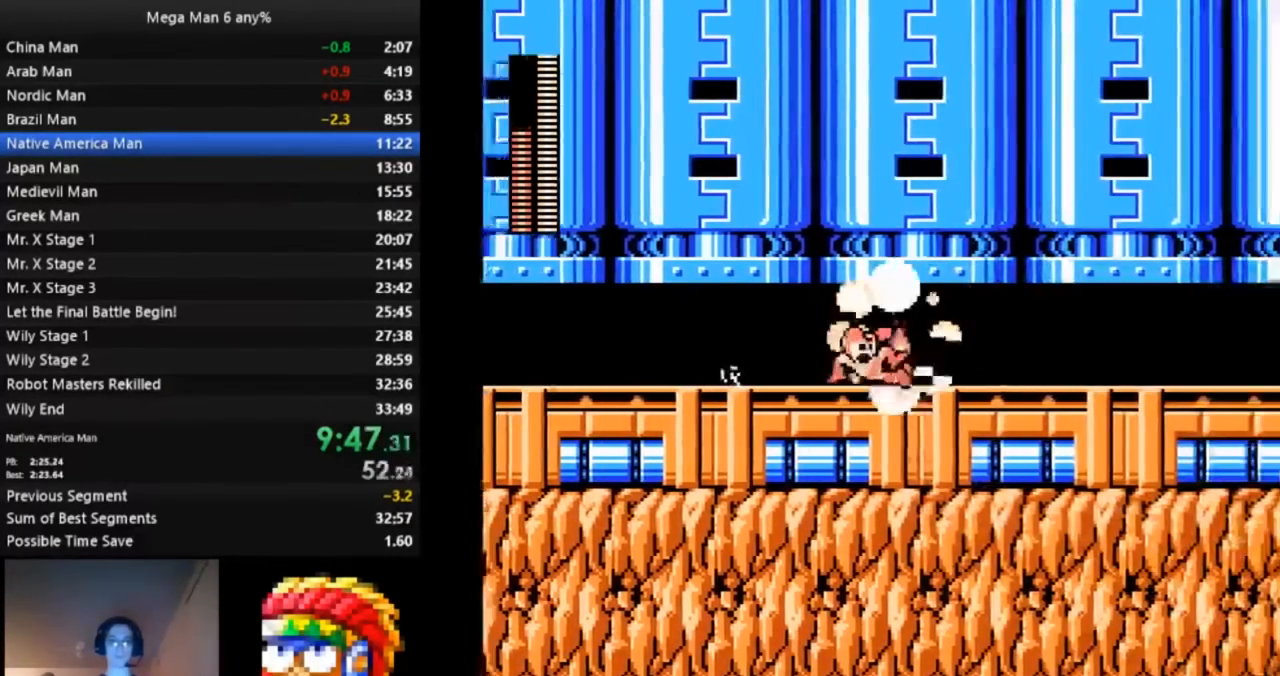
{"dt_ms": 500, "buttons": ["DPAD_RIGHT"]}
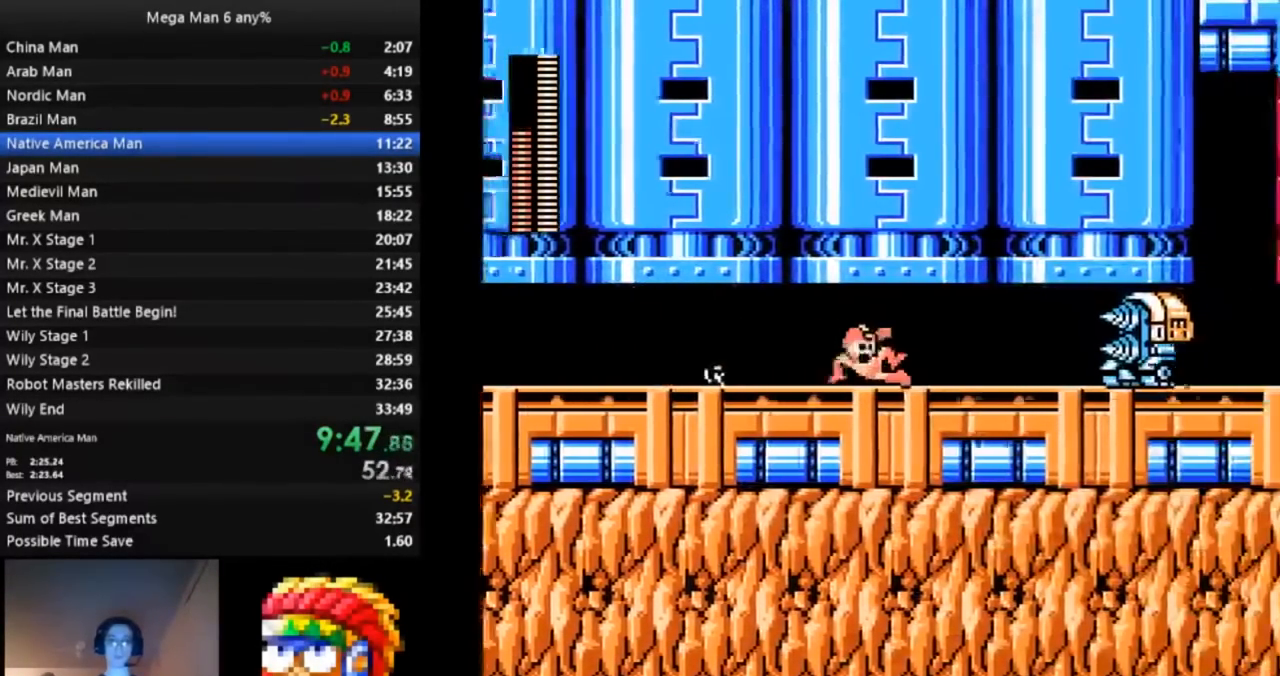
{"dt_ms": 1000, "buttons": ["DPAD_DOWN", "DPAD_RIGHT"]}
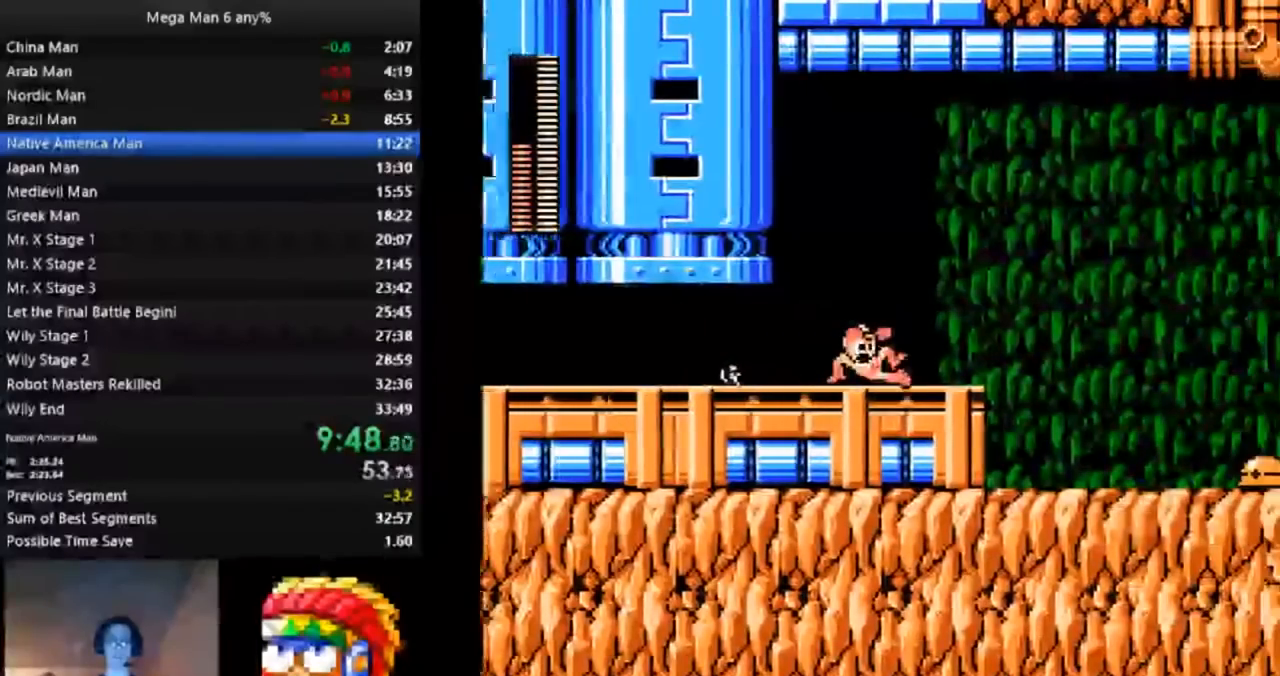
{"dt_ms": 1000, "buttons": ["A", "DPAD_RIGHT"]}
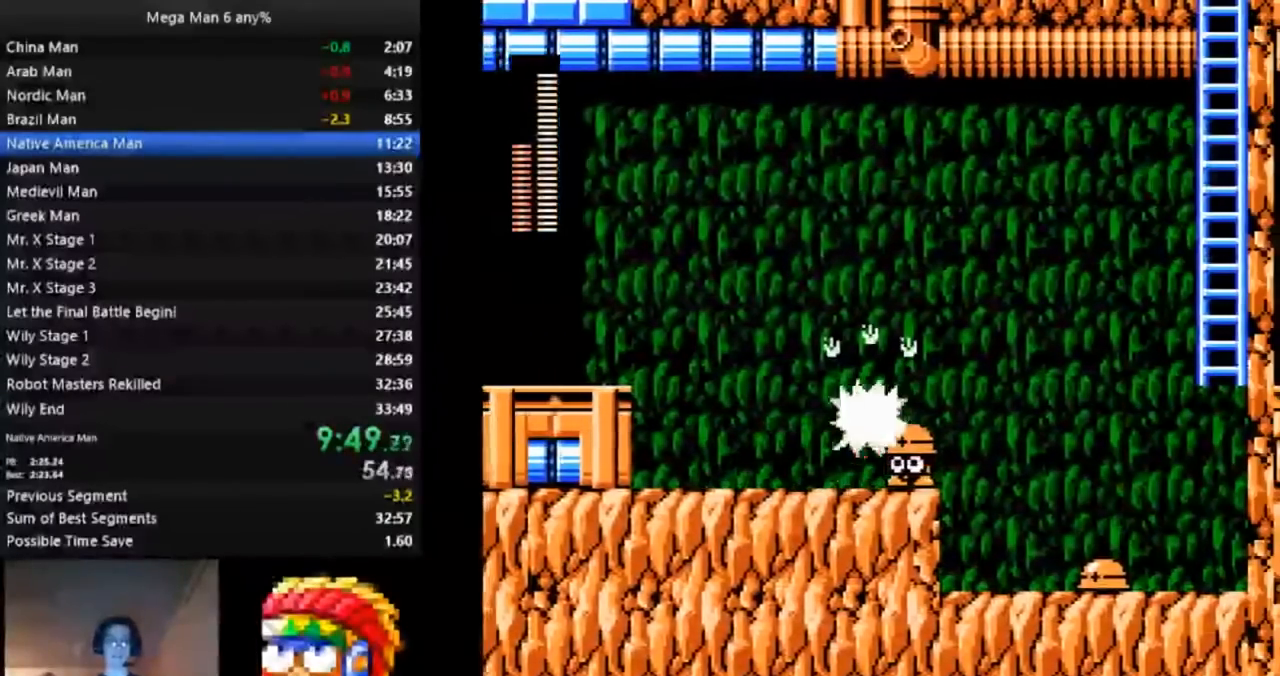
{"dt_ms": 500, "buttons": ["A", "DPAD_DOWN", "DPAD_RIGHT"], "events": [[100, "A", "up"], [217, "DPAD_DOWN", "down"], [400, "A", "down"]]}
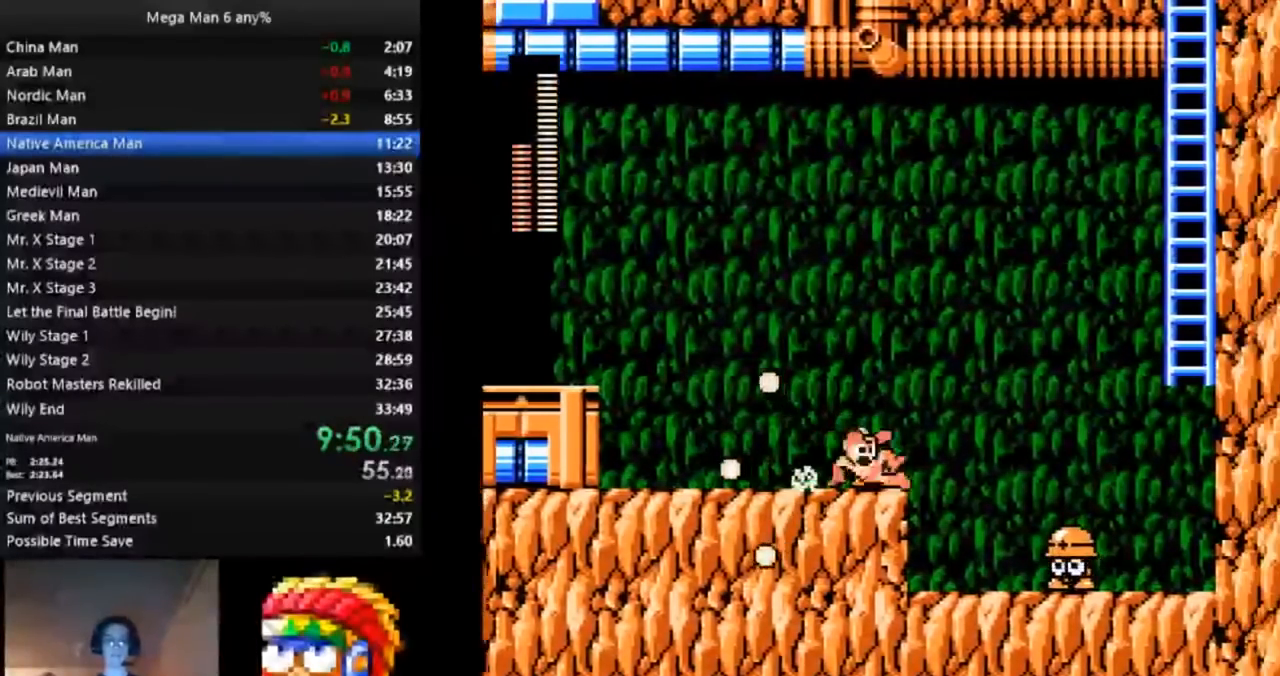
{"dt_ms": 1000, "buttons": ["A", "DPAD_UP", "DPAD_RIGHT"]}
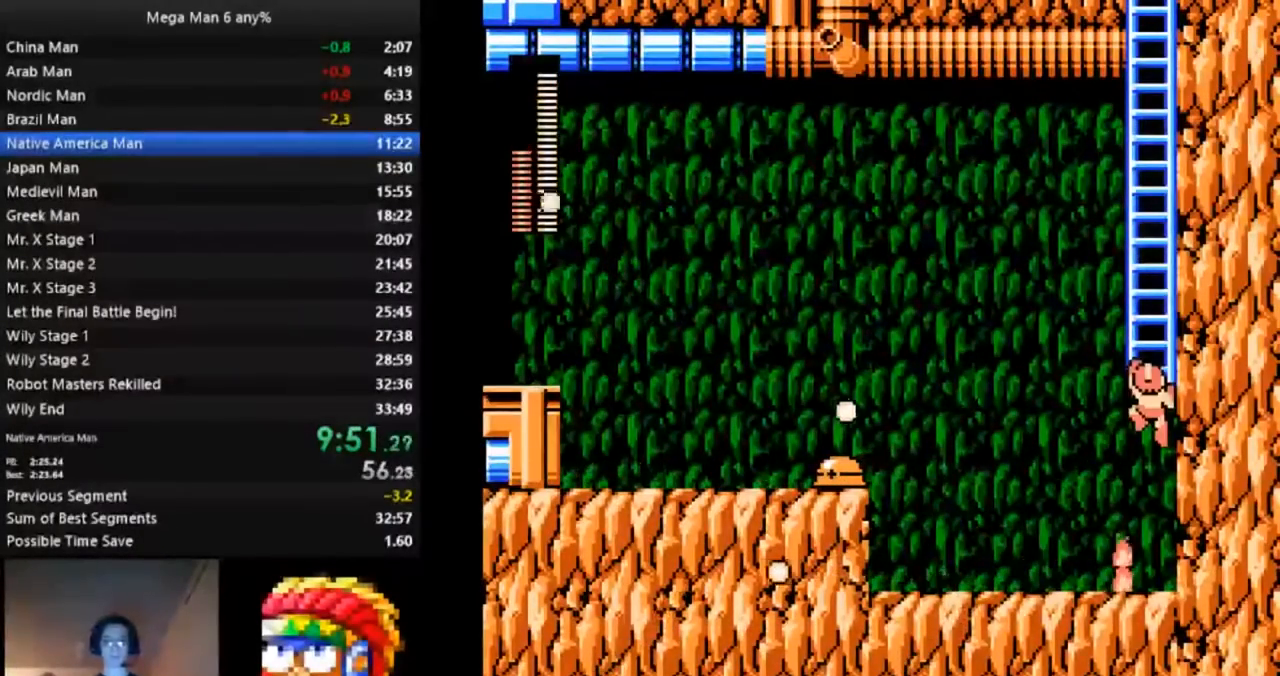
{"dt_ms": 500, "buttons": ["DPAD_UP", "DPAD_LEFT"], "events": [[50, "A", "up"], [250, "DPAD_RIGHT", "up"], [283, "DPAD_LEFT", "down"]]}
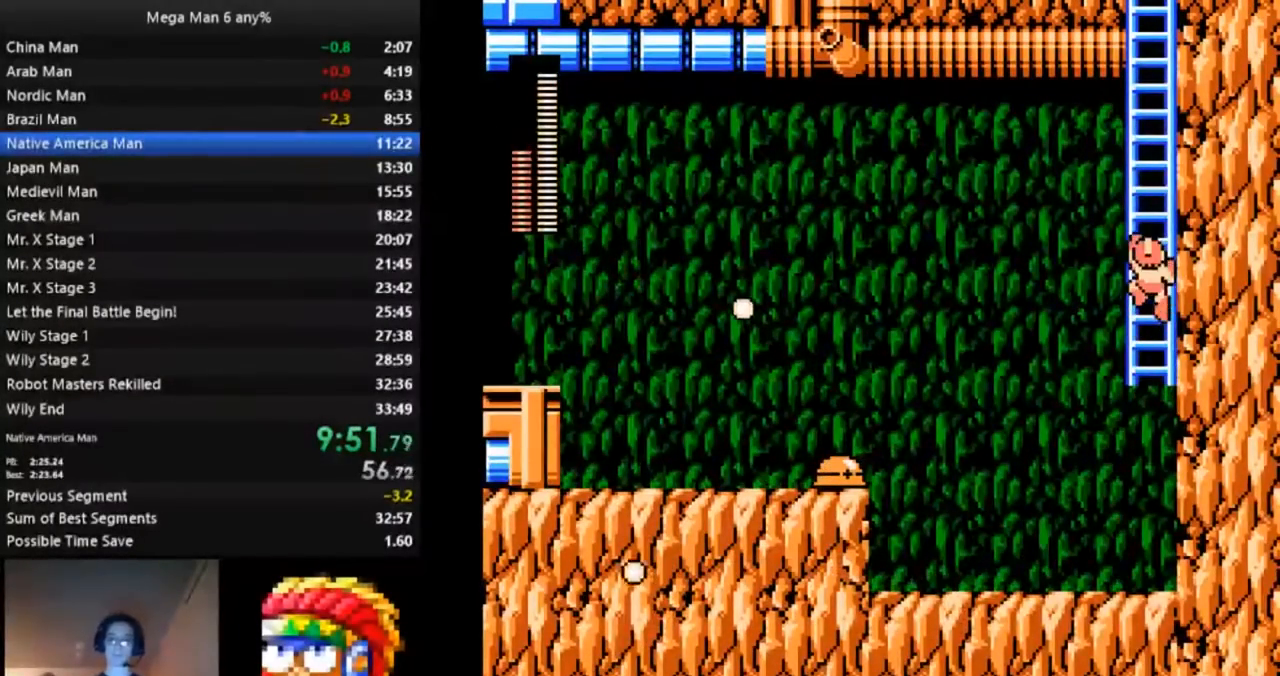
{"dt_ms": 500, "buttons": ["DPAD_UP", "DPAD_LEFT"], "events": []}
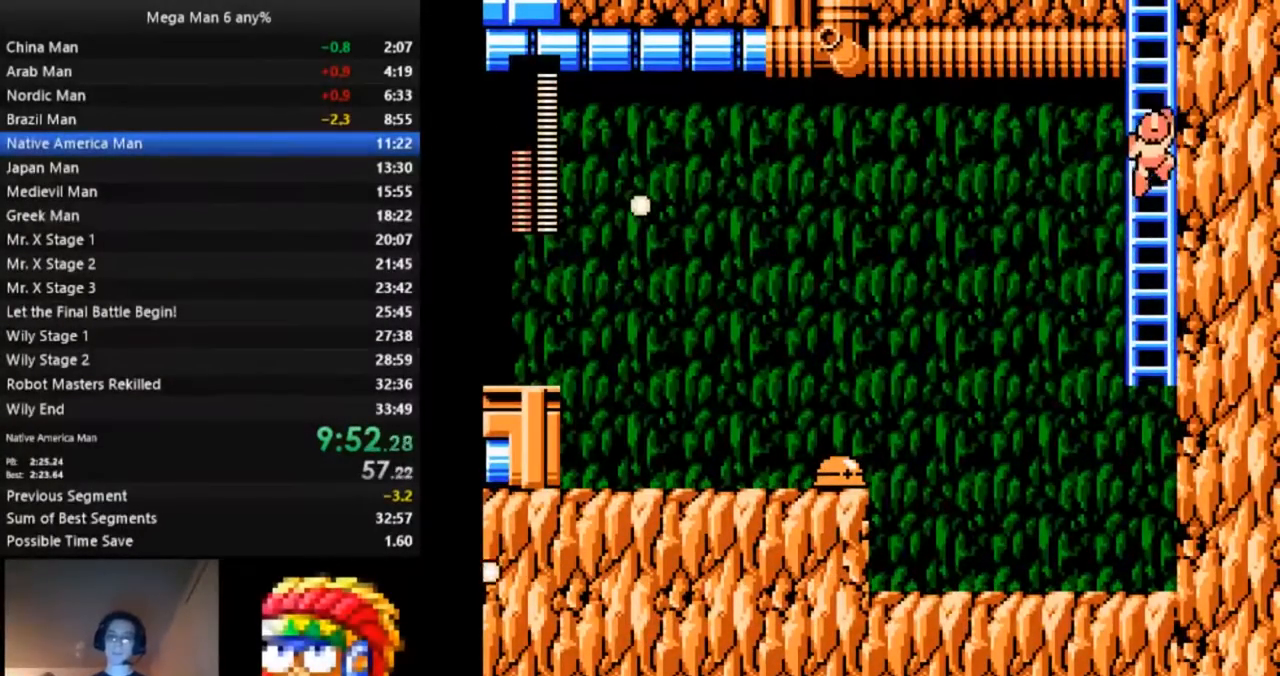
{"dt_ms": 500, "buttons": ["DPAD_UP", "DPAD_LEFT"], "events": []}
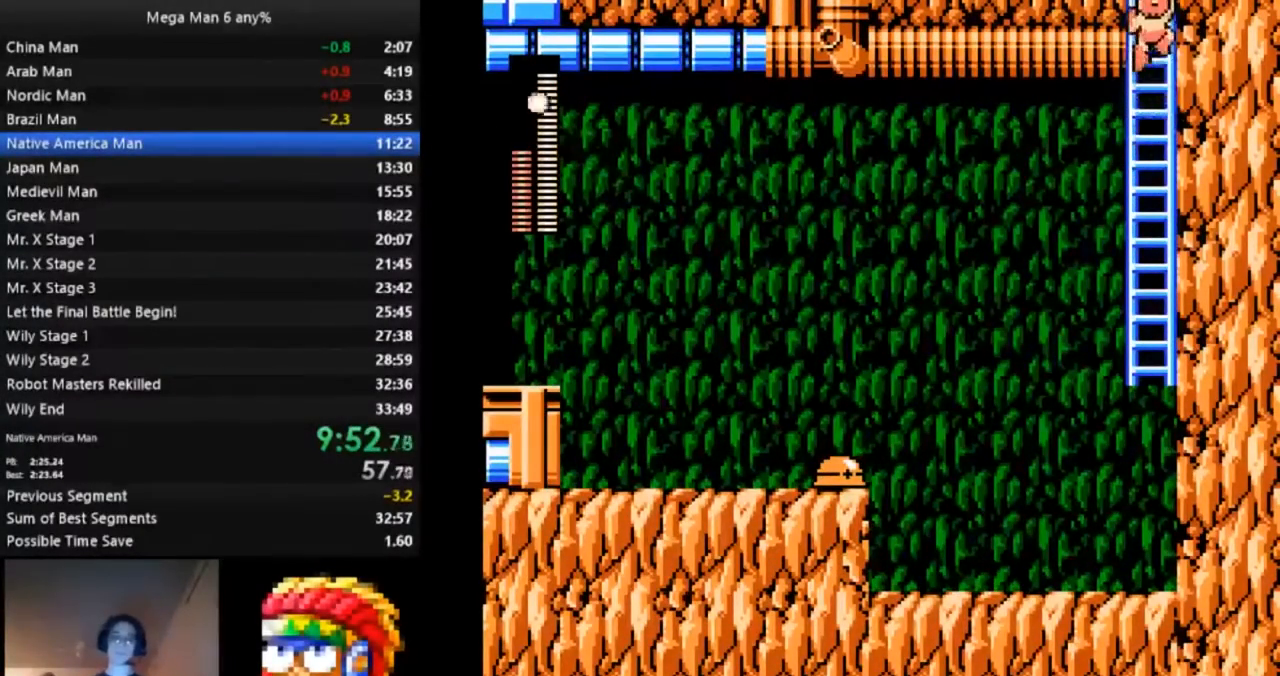
{"dt_ms": 500, "buttons": ["DPAD_UP", "DPAD_LEFT"], "events": []}